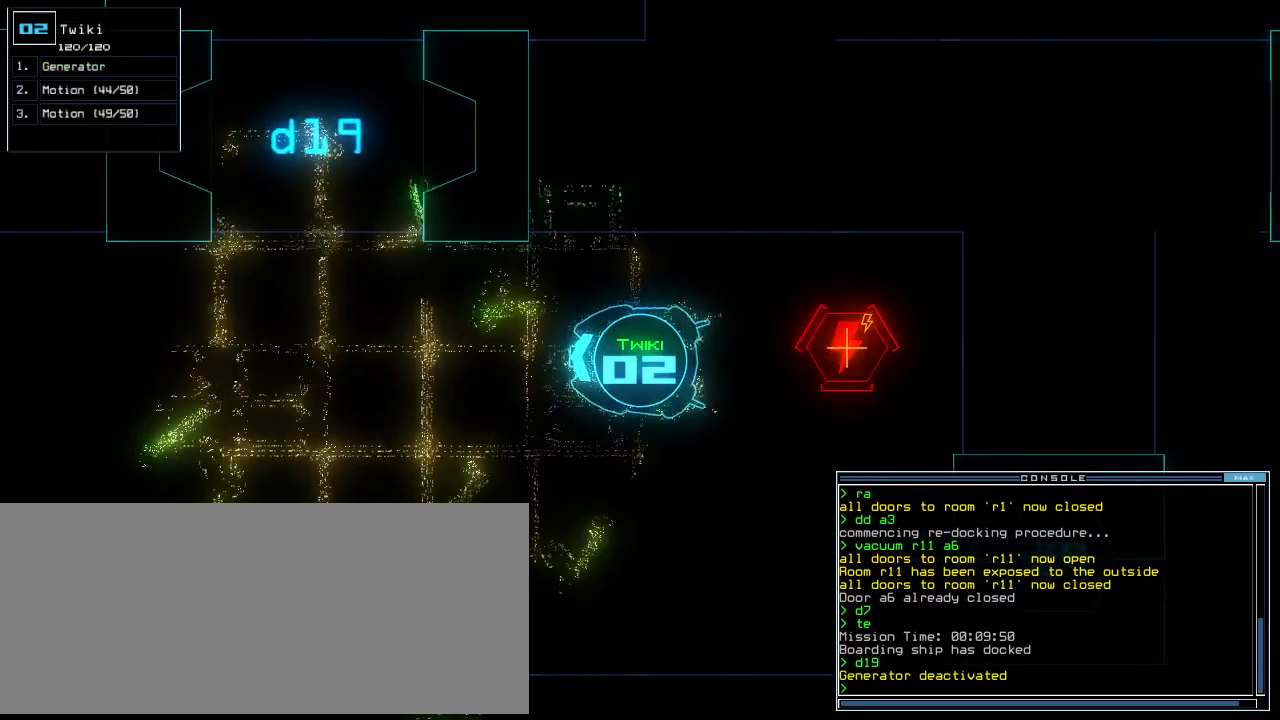
Gameplay with keyboard; each line is a JSON object with the keys held at the frame after it. "events" lists presses ("down") and releases ("up") of ".", "0", "1", "2", "3", "4", "5", "6", "7", "8", "9", "a", "b", "backspace", "c", "caps_lock", "comma", "ctrl_l", "ctrl_r", "d", "down", "e", "equals", "escape", "f", "f10", "g", "h", "i", "j", "k", "l", "left", "m", "minus", "n", "o", "p", "q", "quote", "r", "return", "right", "s", "semicolon", "shift_l", "shift_r", "space", "t", "tab", "tilde", "u", "up", "v", "w", "x", "y" and "z" between this image and that frame as [ms after this image, input, new state], when the widget could be followed in between. No other keys are recorded. Mouse input is not recorded. Not read: other_keys.
{"keys": ["up"], "events": [[60, "right", "up"], [120, "t", "down"], [160, "e", "down"], [200, "t", "up"], [220, "return", "down"], [240, "e", "up"], [300, "return", "up"], [380, "left", "down"], [500, "left", "up"]]}
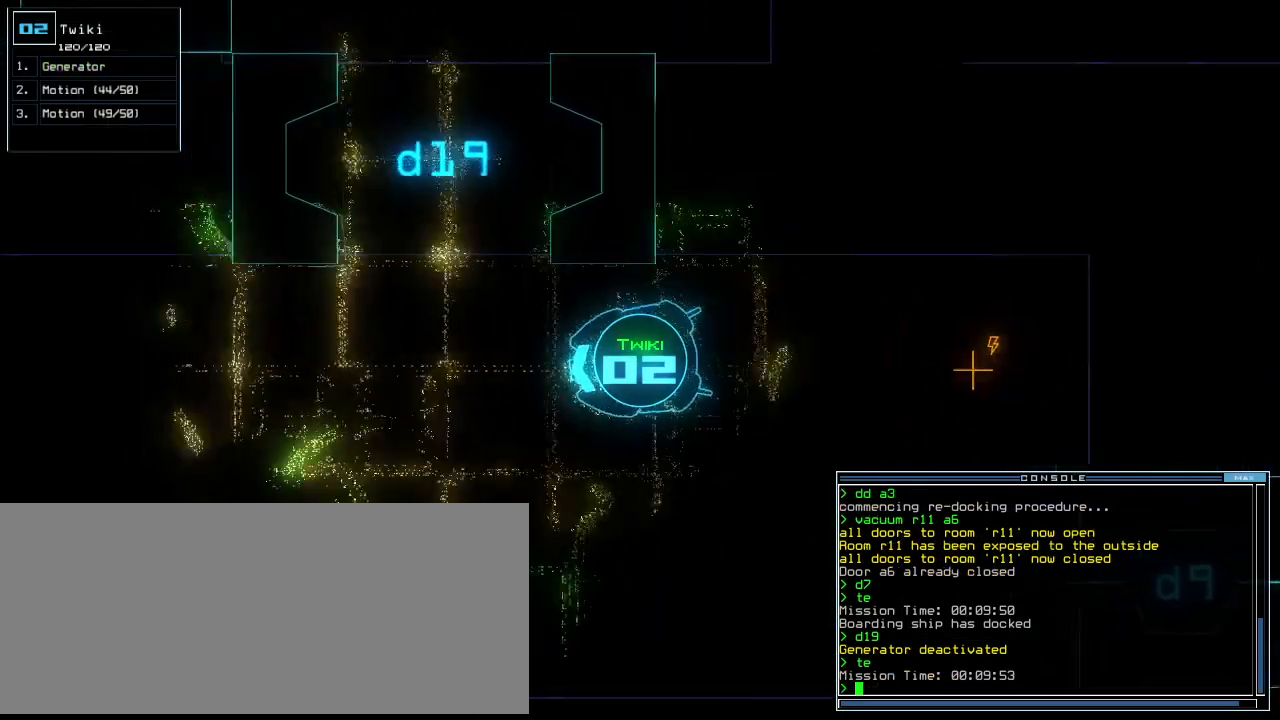
{"keys": ["right", "up"], "events": [[80, "right", "down"], [220, "right", "up"], [360, "right", "down"], [460, "right", "up"], [500, "right", "down"]]}
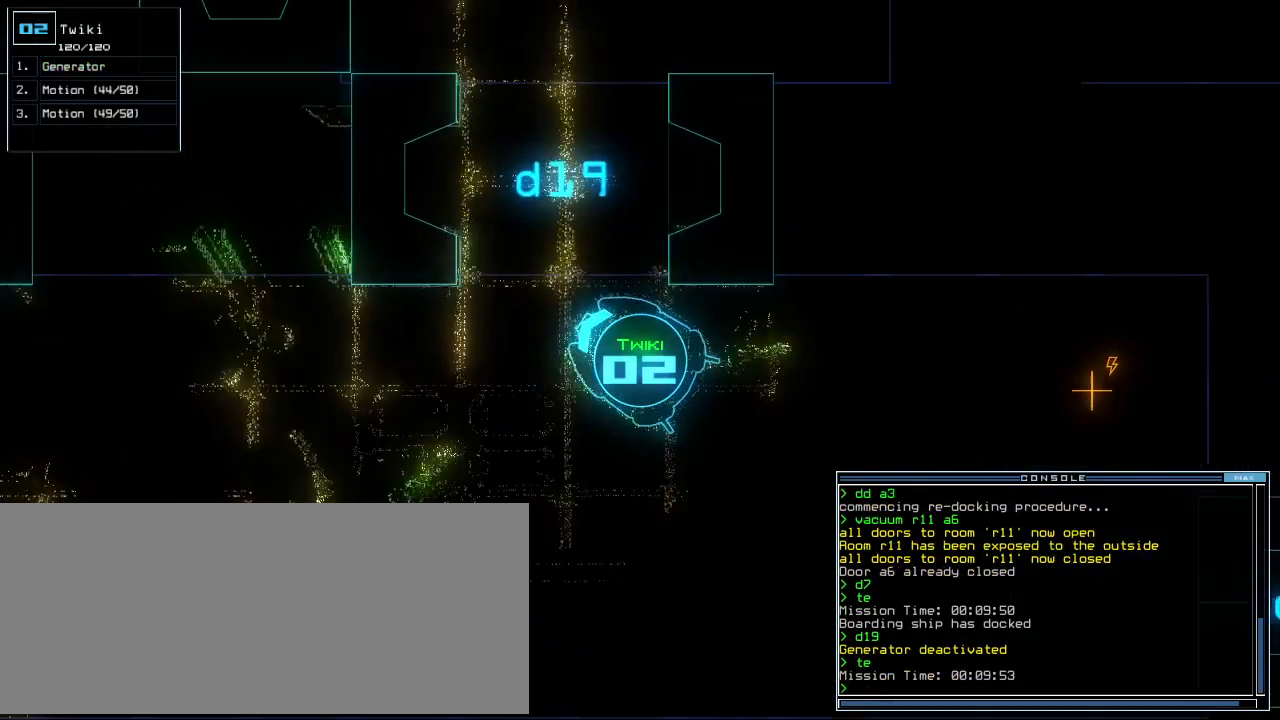
{"keys": ["up"], "events": [[220, "right", "up"], [340, "right", "down"], [420, "right", "up"]]}
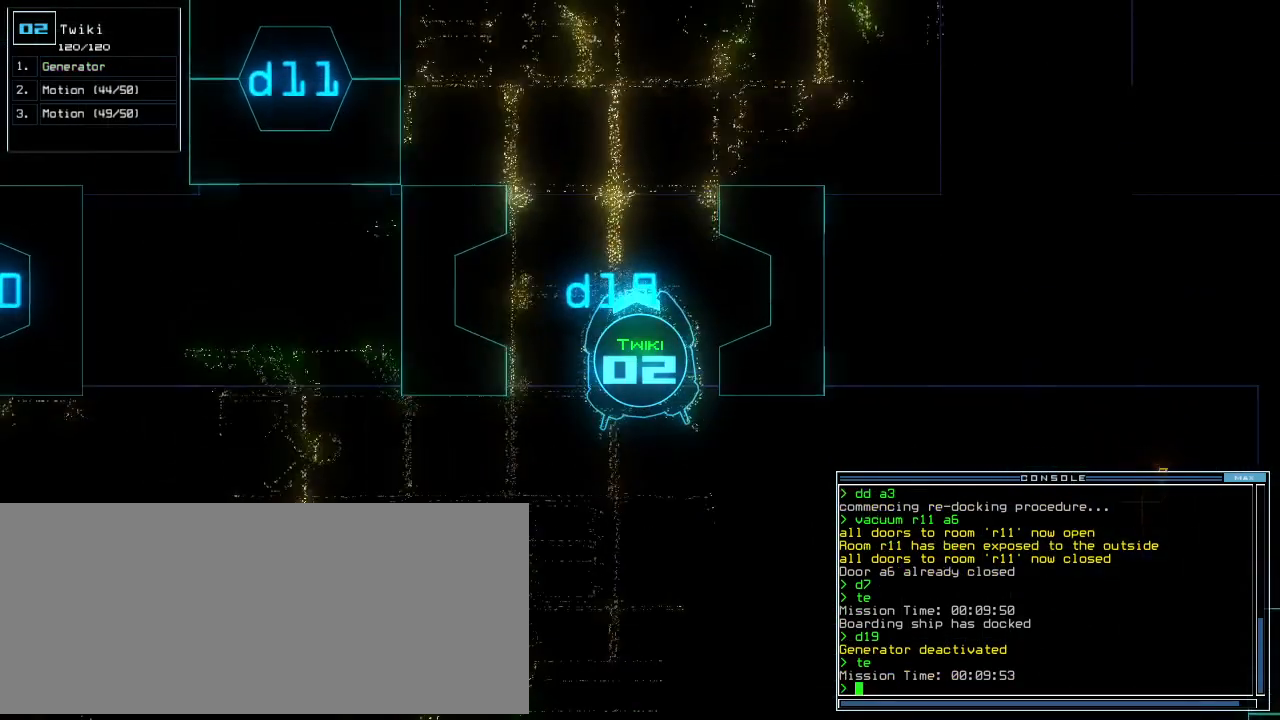
{"keys": [], "events": [[180, "up", "up"], [240, "space", "down"], [340, "space", "up"]]}
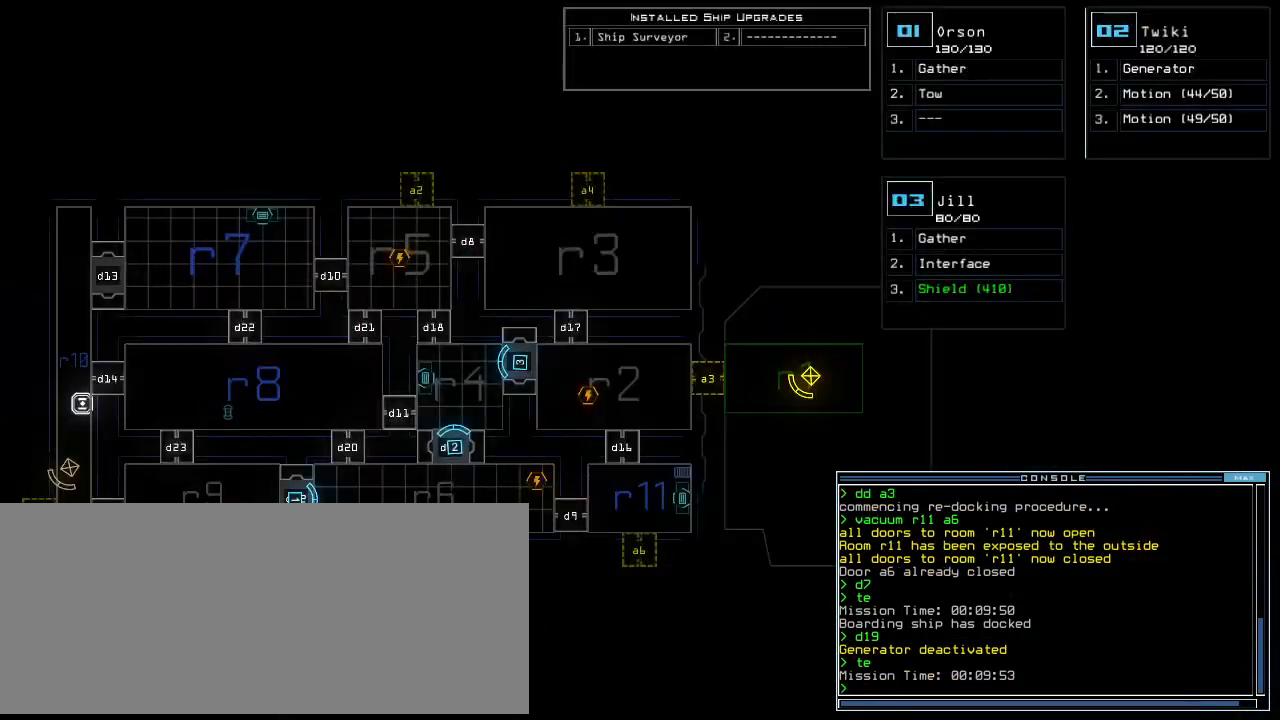
{"keys": [], "events": []}
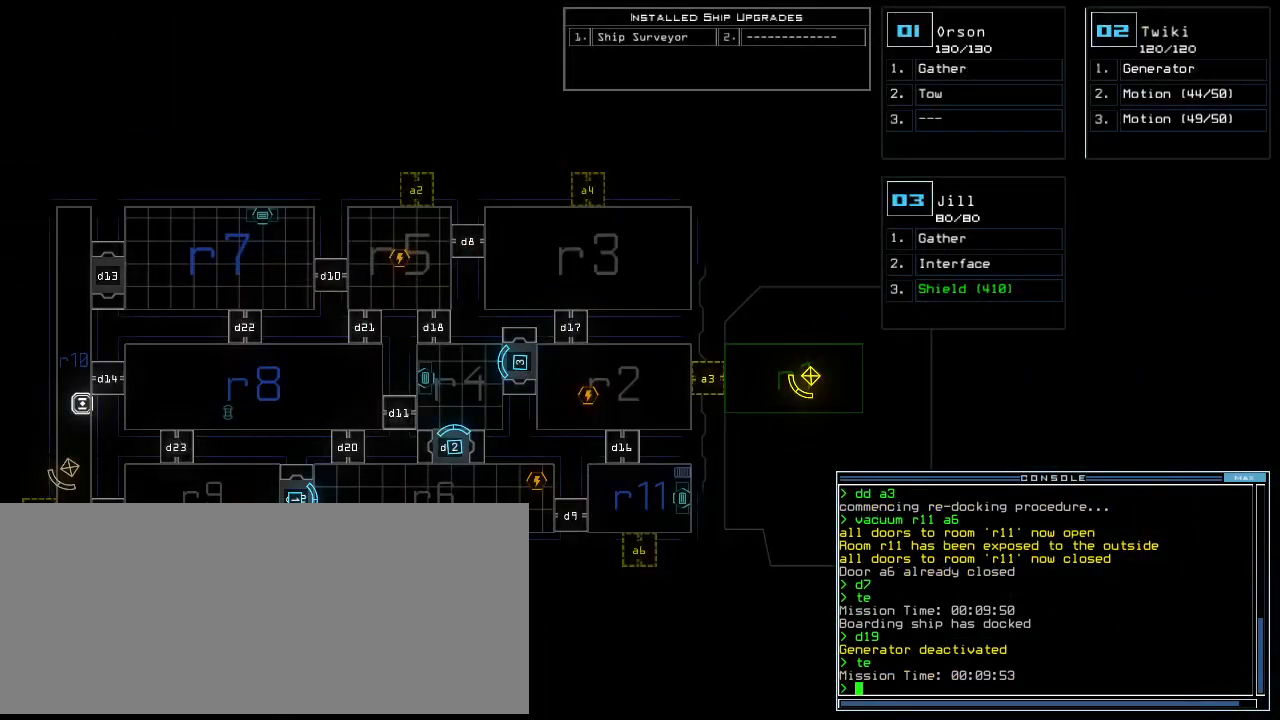
{"keys": [], "events": []}
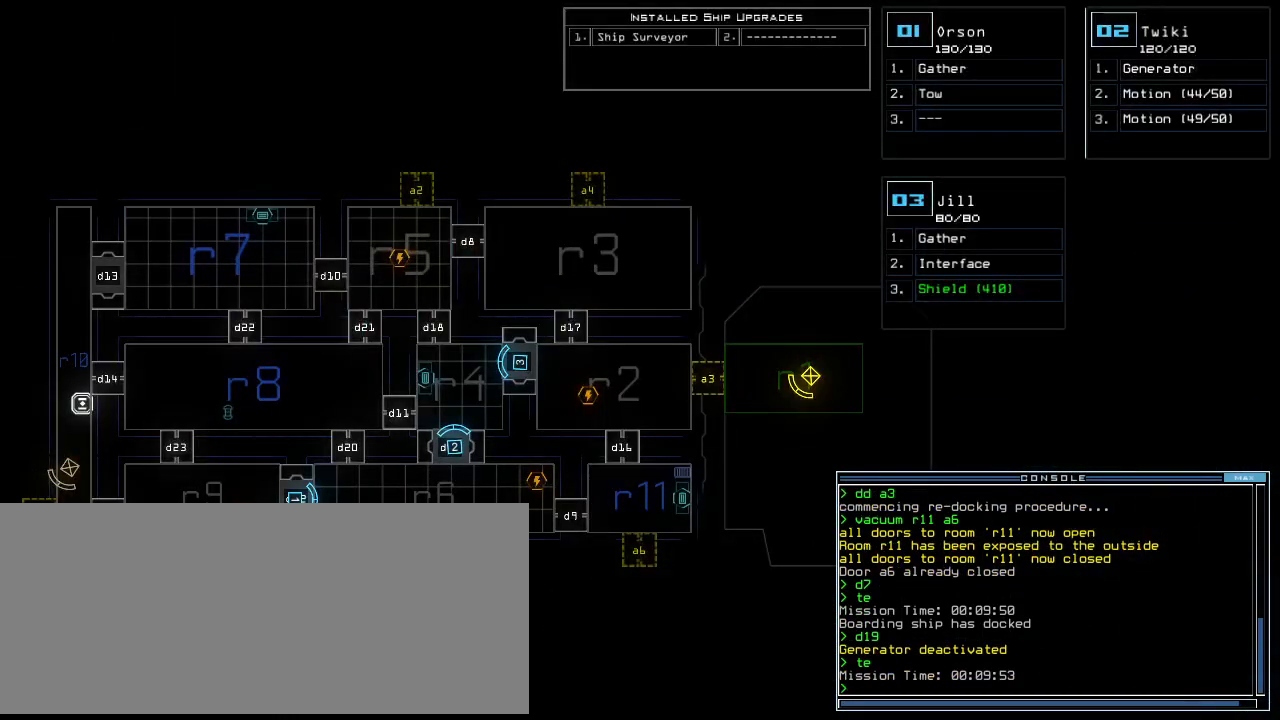
{"keys": [], "events": []}
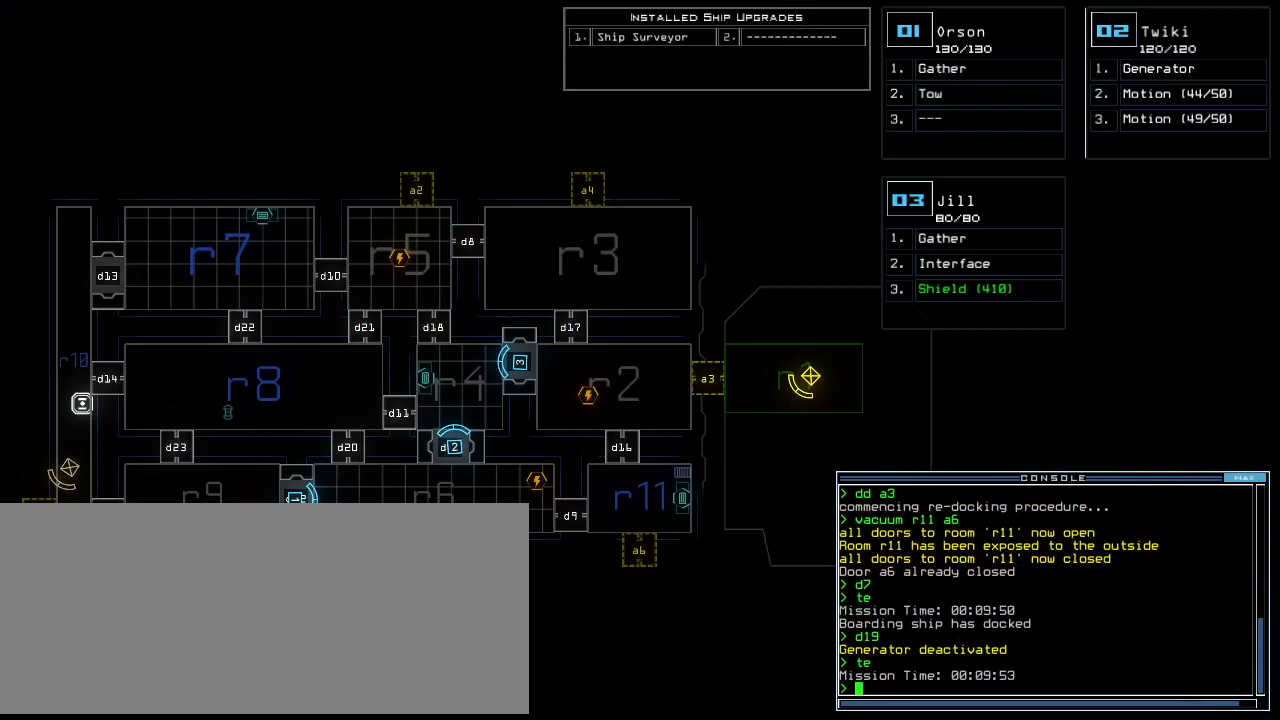
{"keys": [], "events": []}
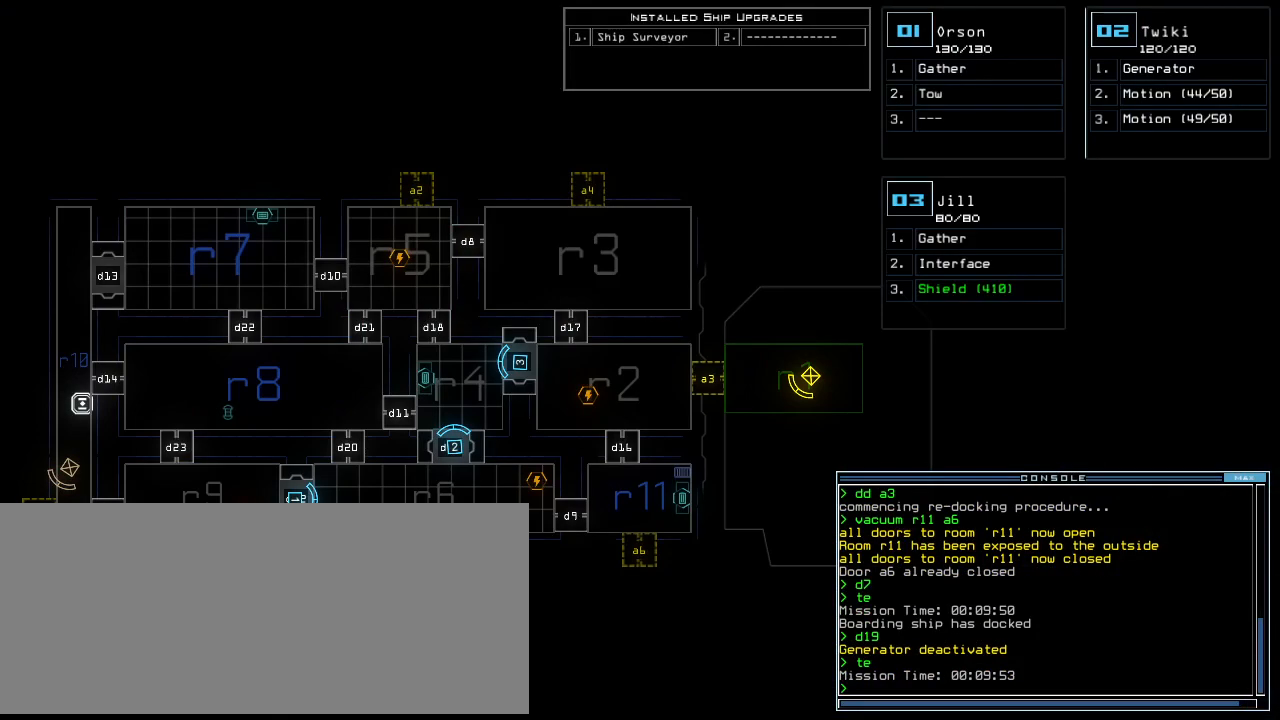
{"keys": [], "events": []}
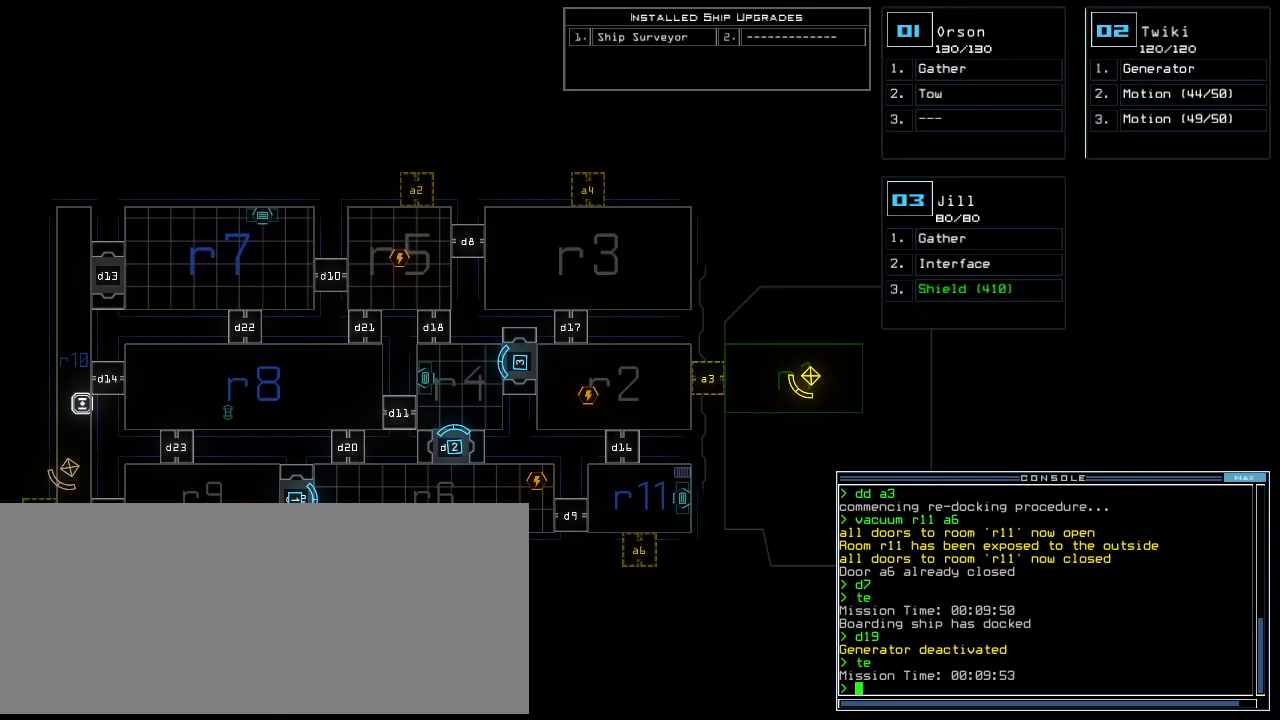
{"keys": ["e", "t"], "events": [[420, "t", "down"], [480, "e", "down"]]}
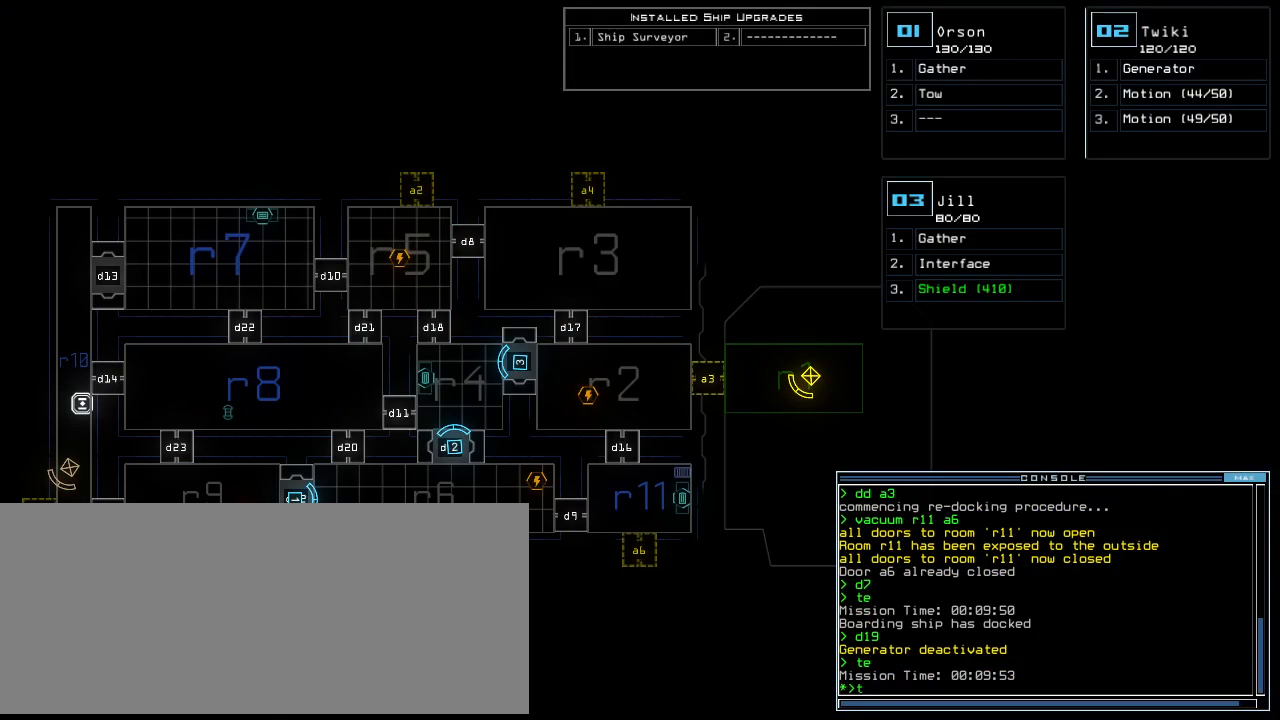
{"keys": [], "events": [[20, "t", "up"], [40, "return", "down"], [80, "e", "up"], [100, "return", "up"]]}
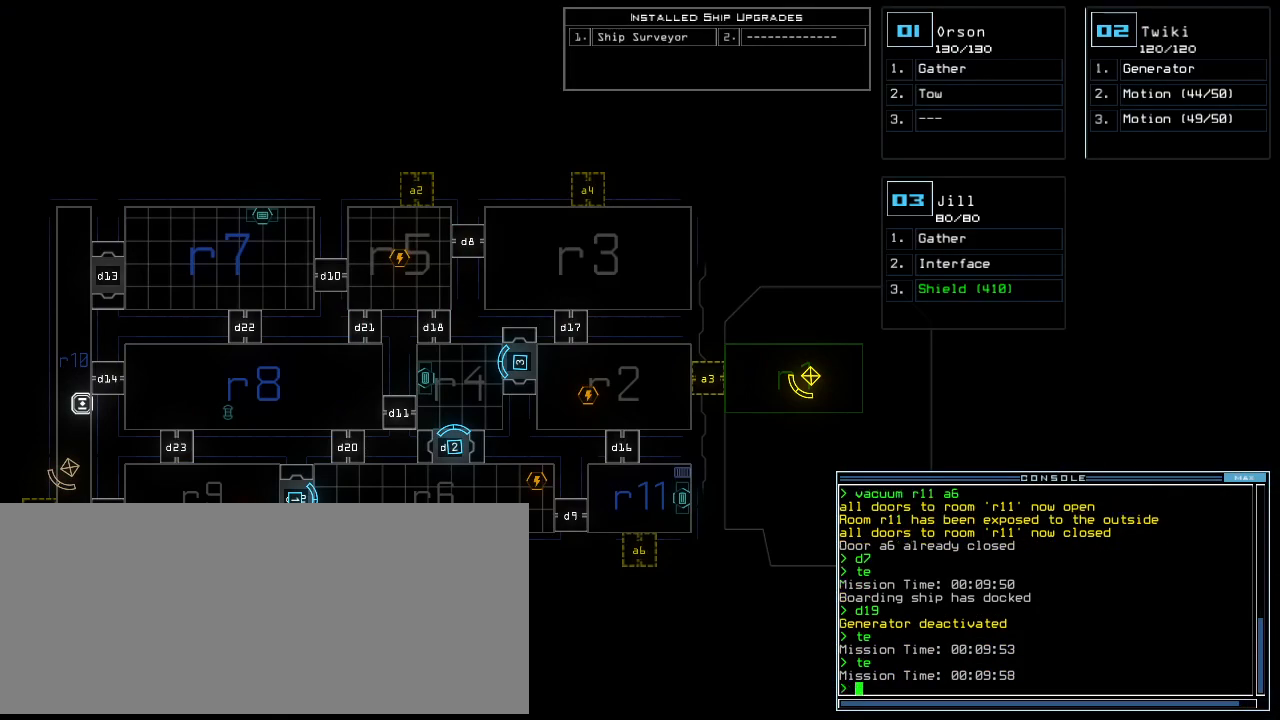
{"keys": [], "events": []}
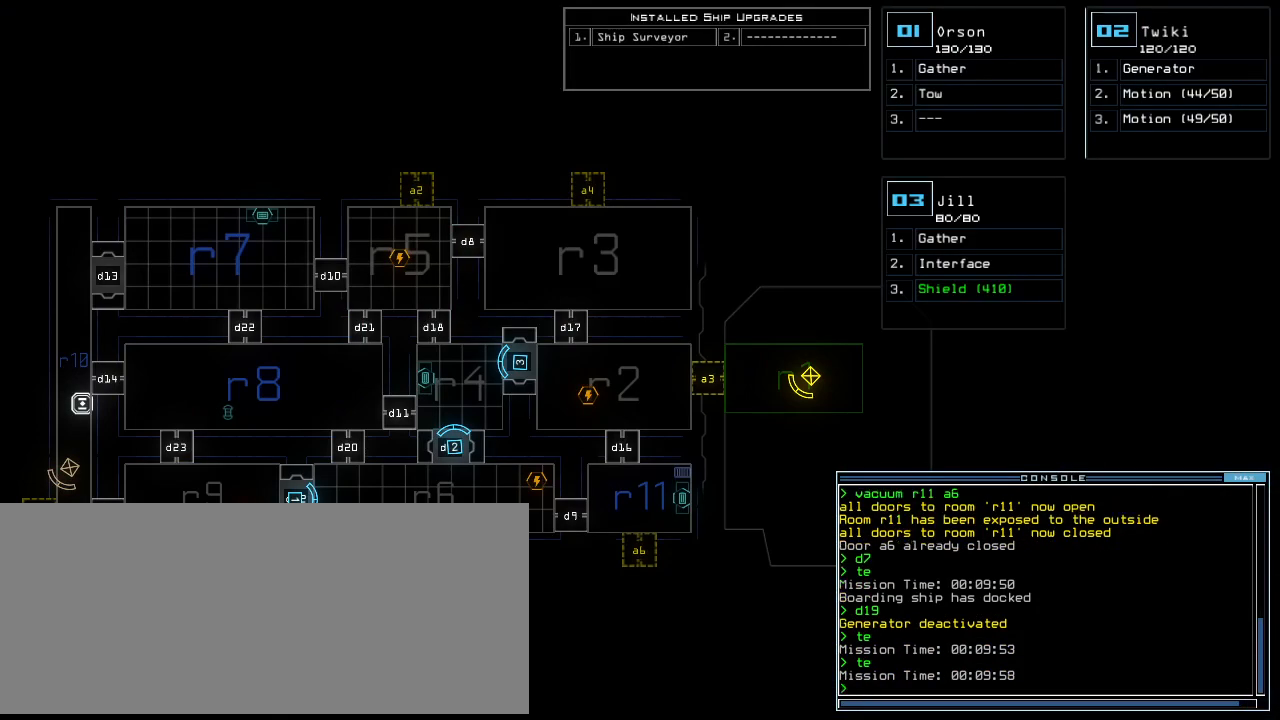
{"keys": [], "events": []}
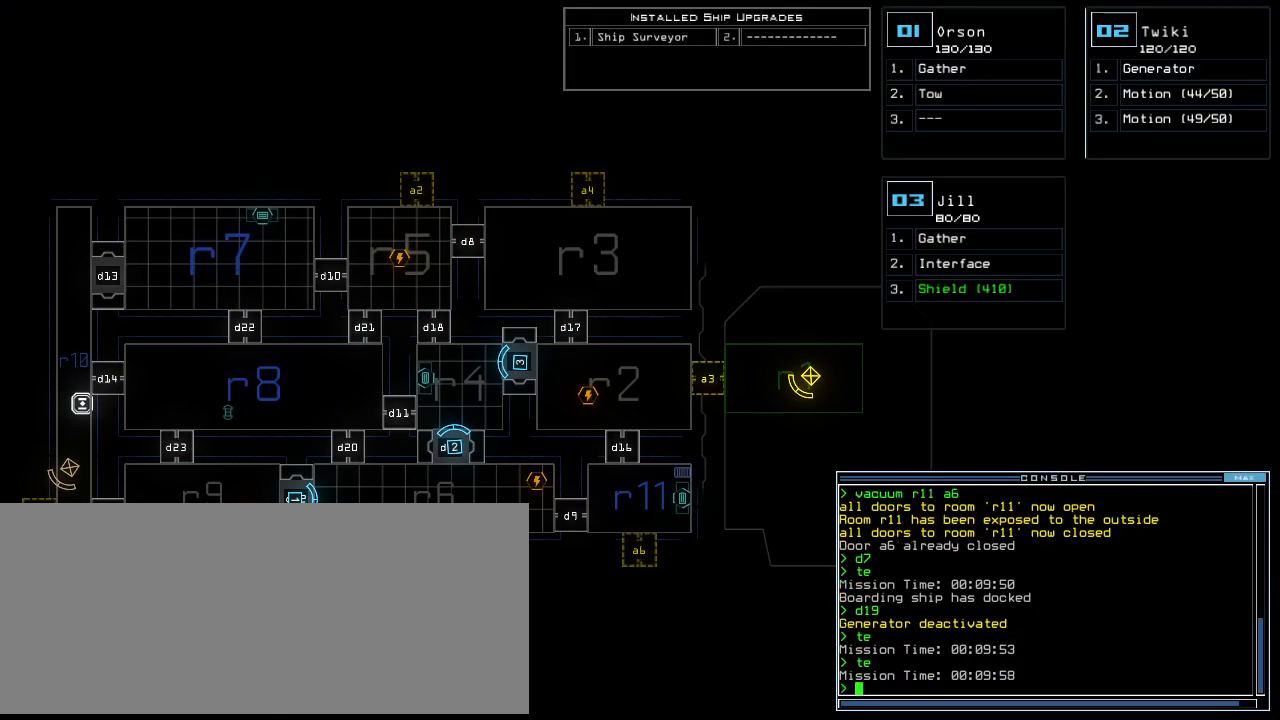
{"keys": [], "events": []}
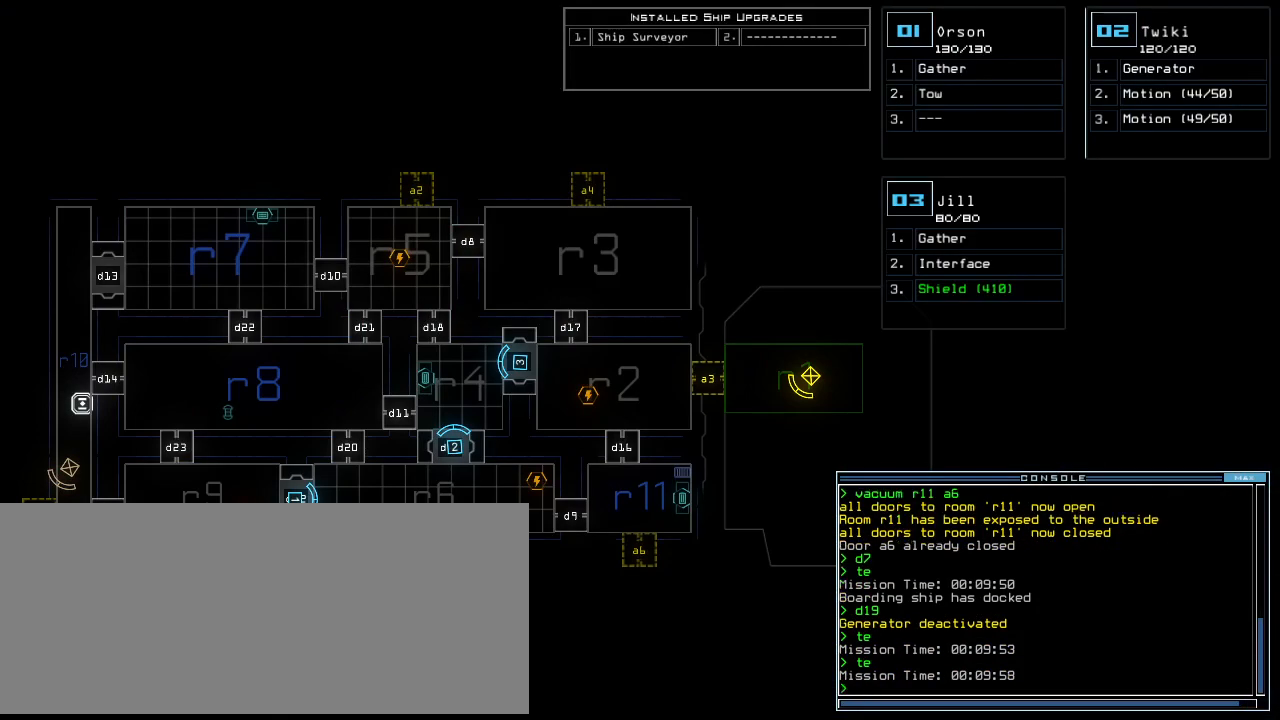
{"keys": [], "events": []}
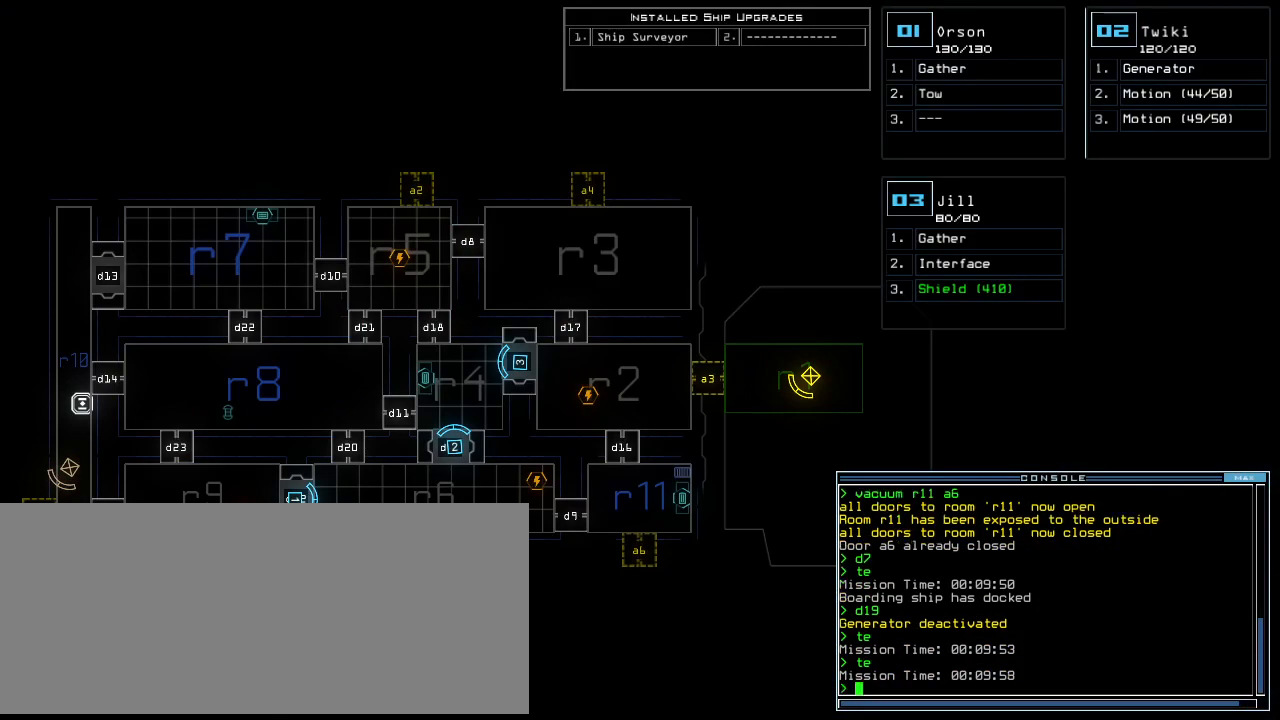
{"keys": ["right"]}